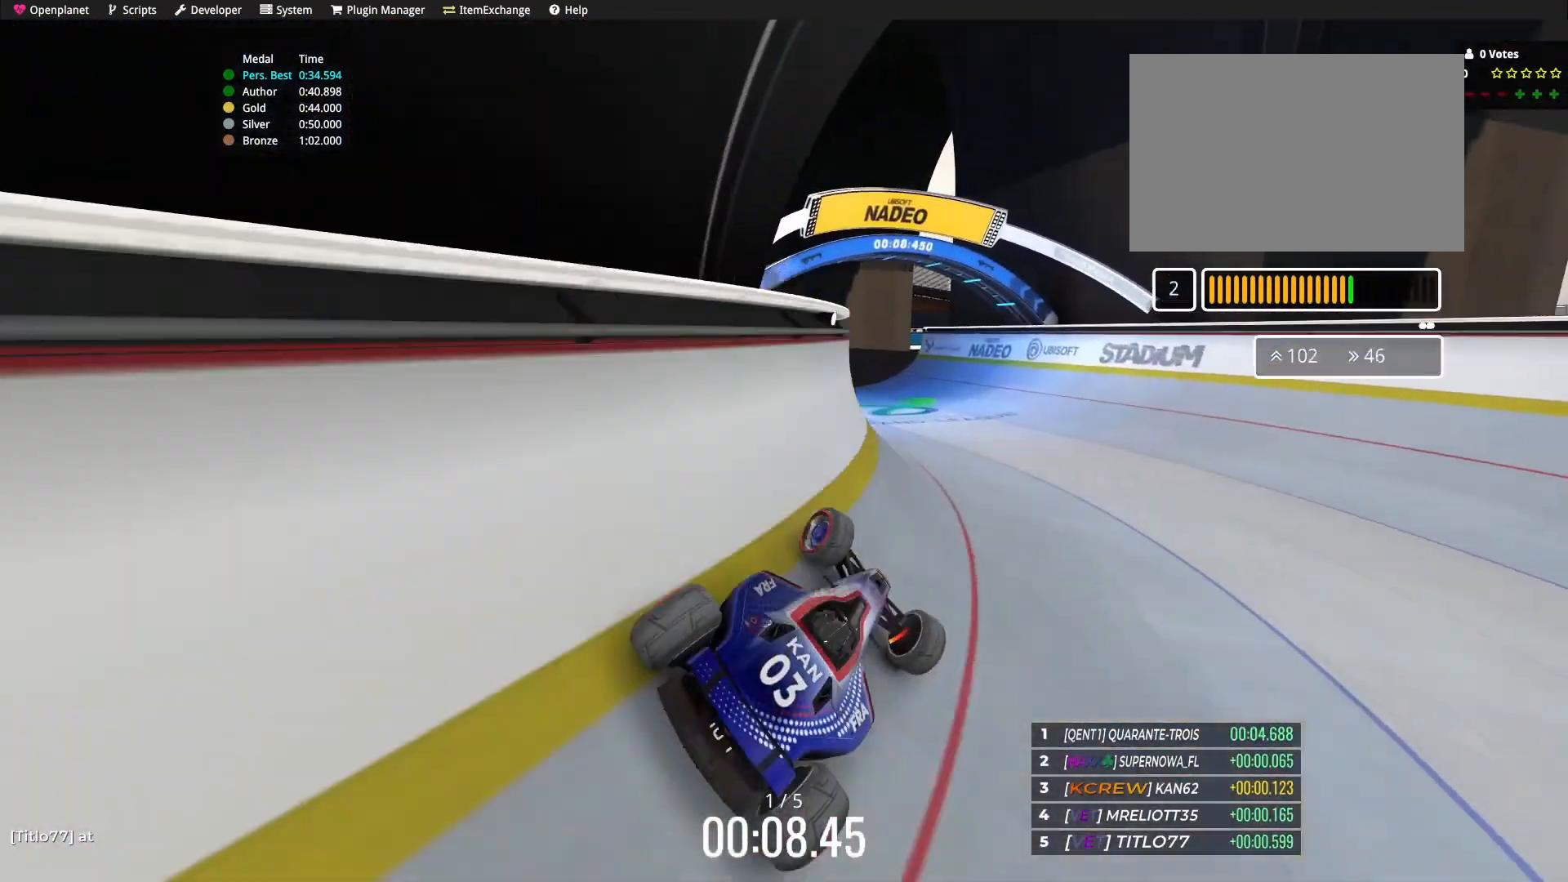
Gameplay with keyboard; each line is a JSON object with the keys held at the frame after it. "events" lists presses ("down") and releases ("up") of "down", "left", "right" and "up" between this image and that frame as [ms after this image, input, new state], when the widget could be followed in between. No other keys are recorded. Mouse input is not recorded.
{"keys": ["left"], "events": [[101, "up", "down"], [201, "up", "up"]]}
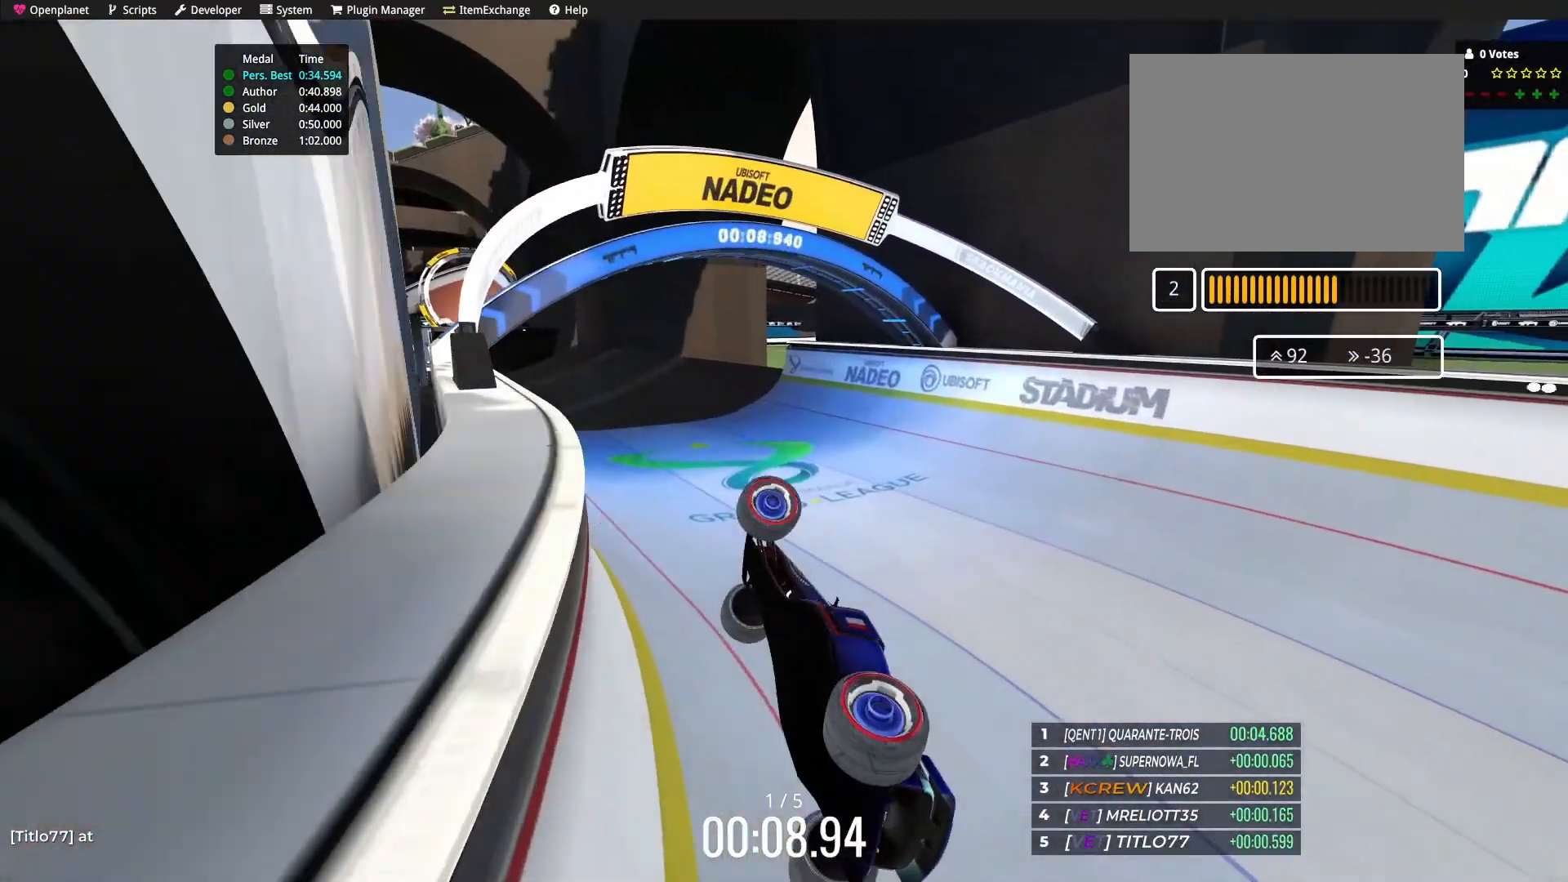
{"keys": ["up"], "events": [[100, "up", "down"], [234, "left", "up"]]}
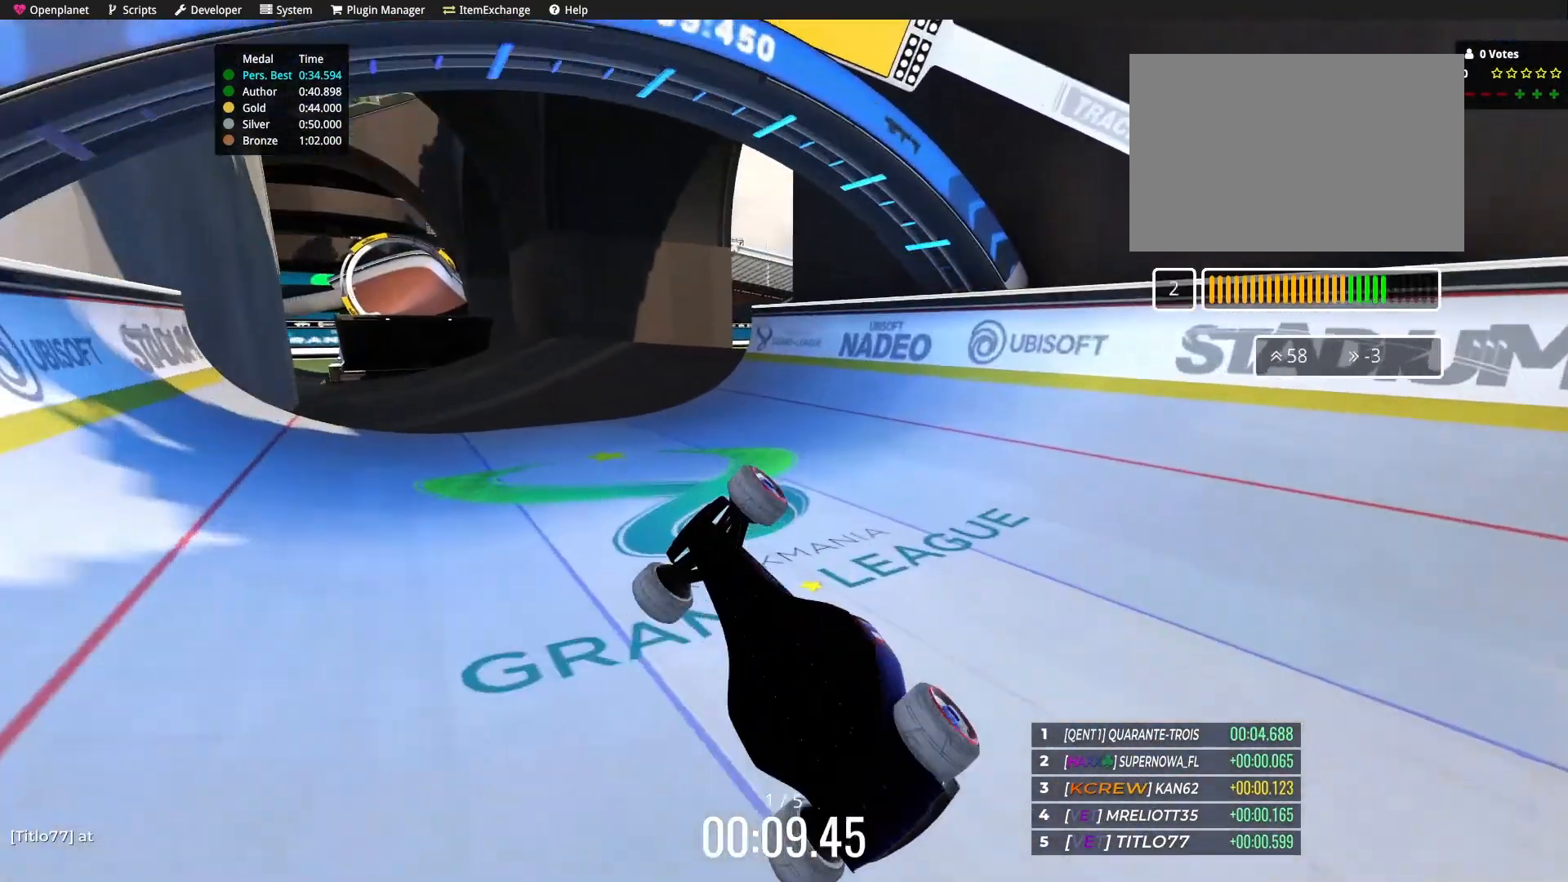
{"keys": ["up"], "events": []}
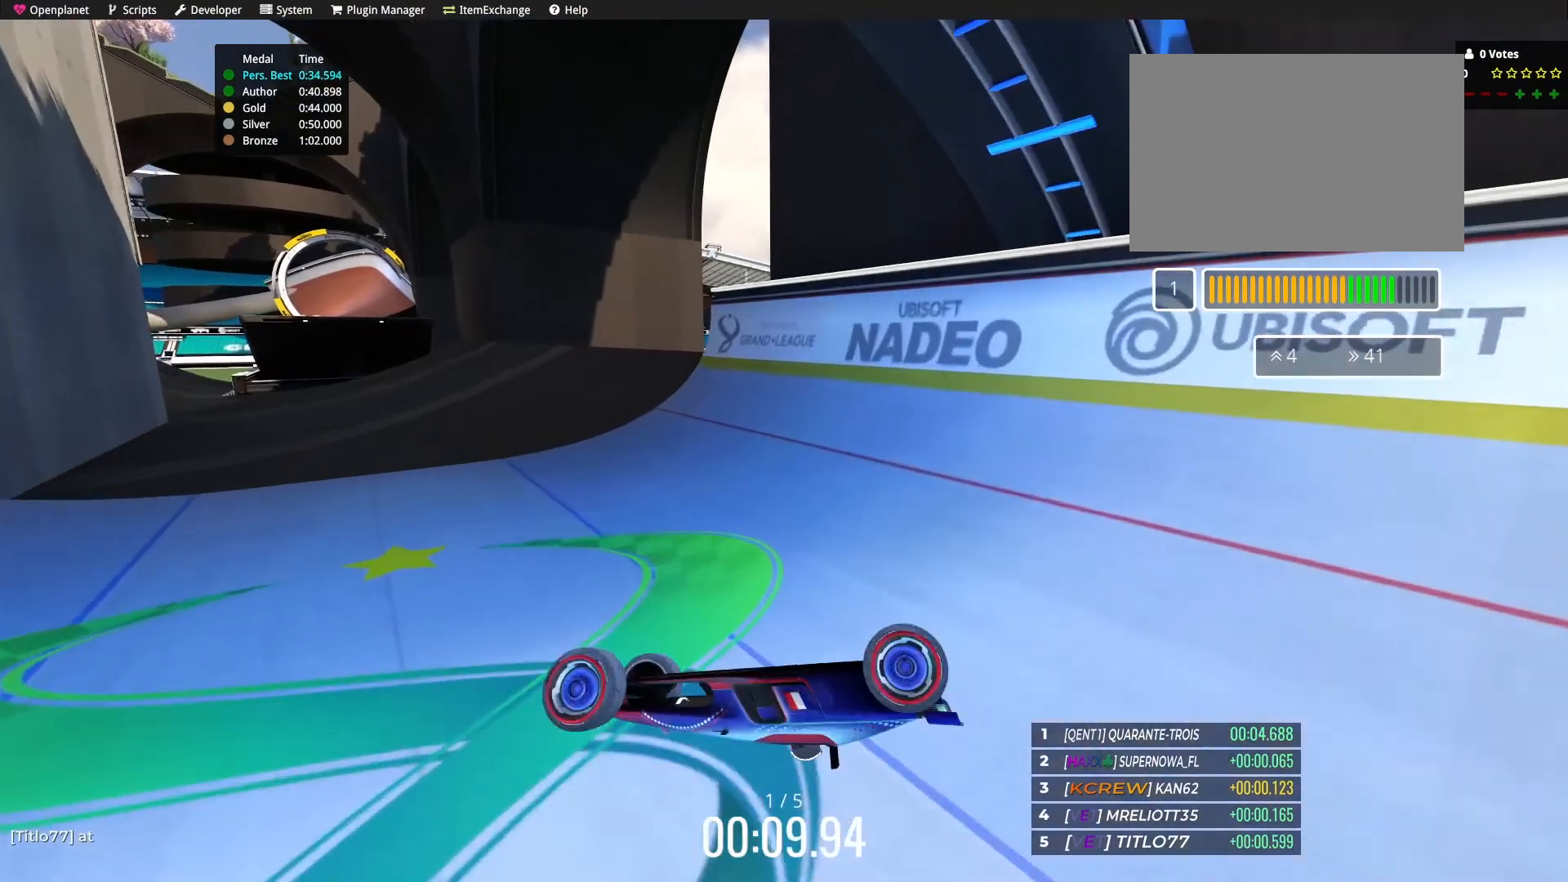
{"keys": [], "events": [[300, "up", "up"]]}
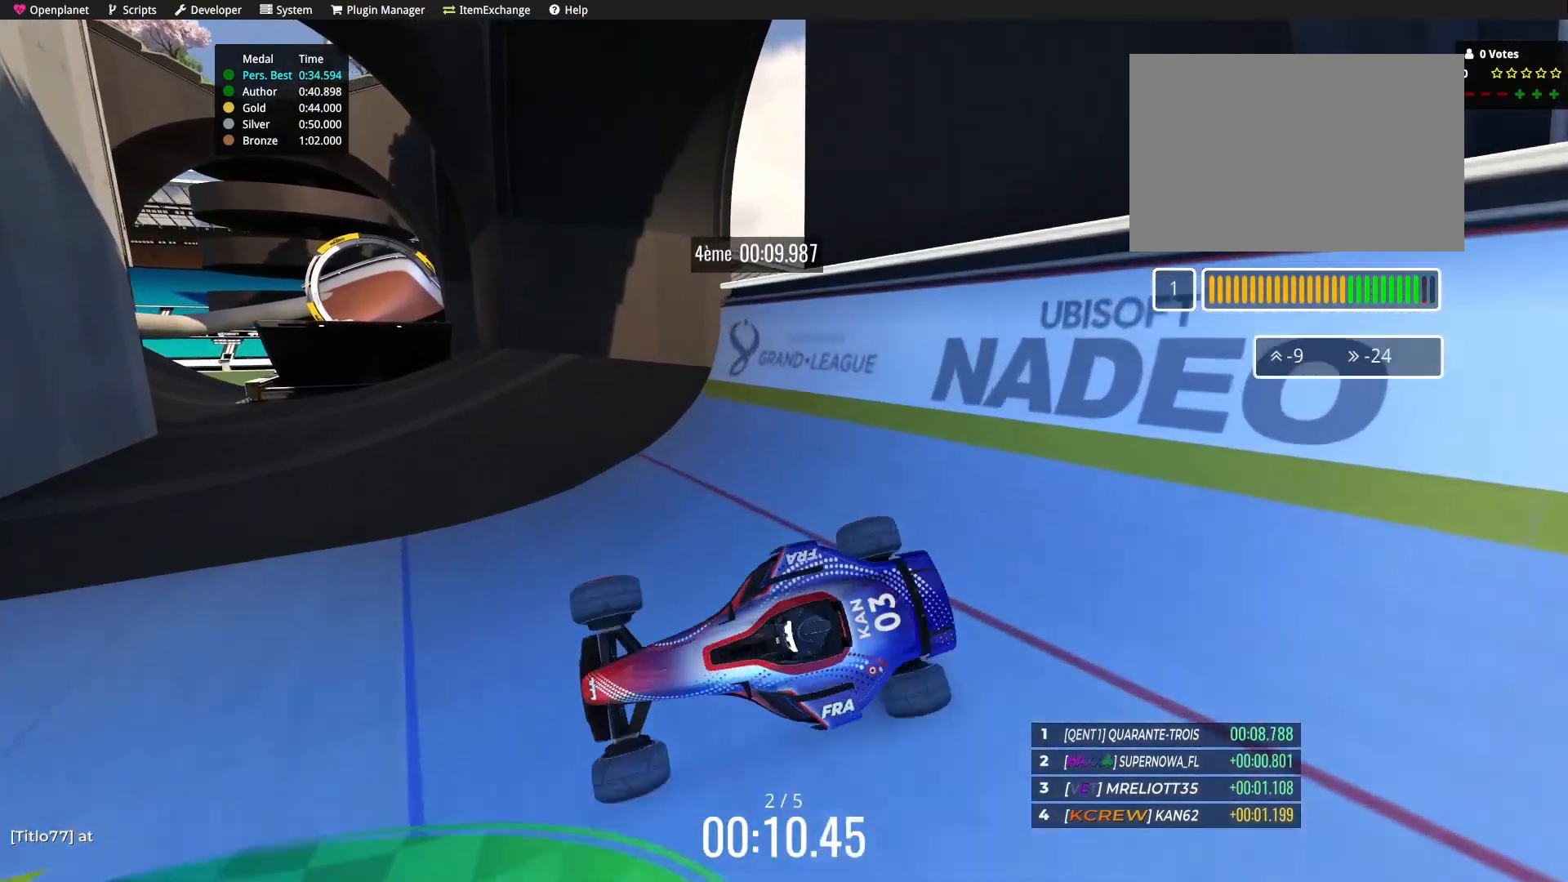
{"keys": ["down", "right", "up"], "events": [[367, "down", "down"], [434, "up", "down"], [468, "right", "down"]]}
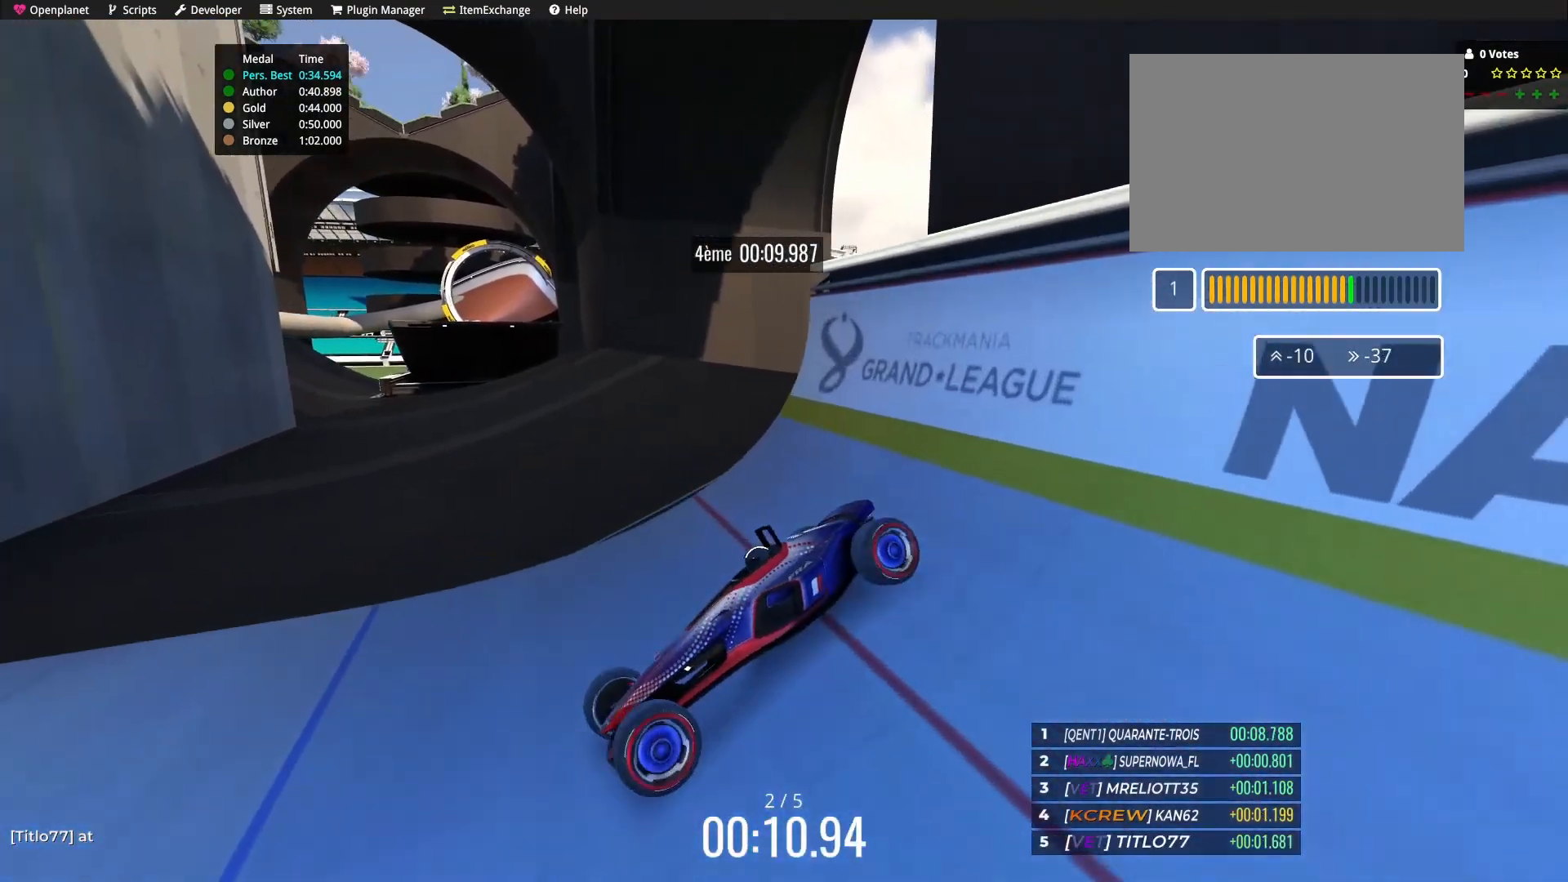
{"keys": ["right"], "events": [[33, "down", "up"], [300, "up", "up"]]}
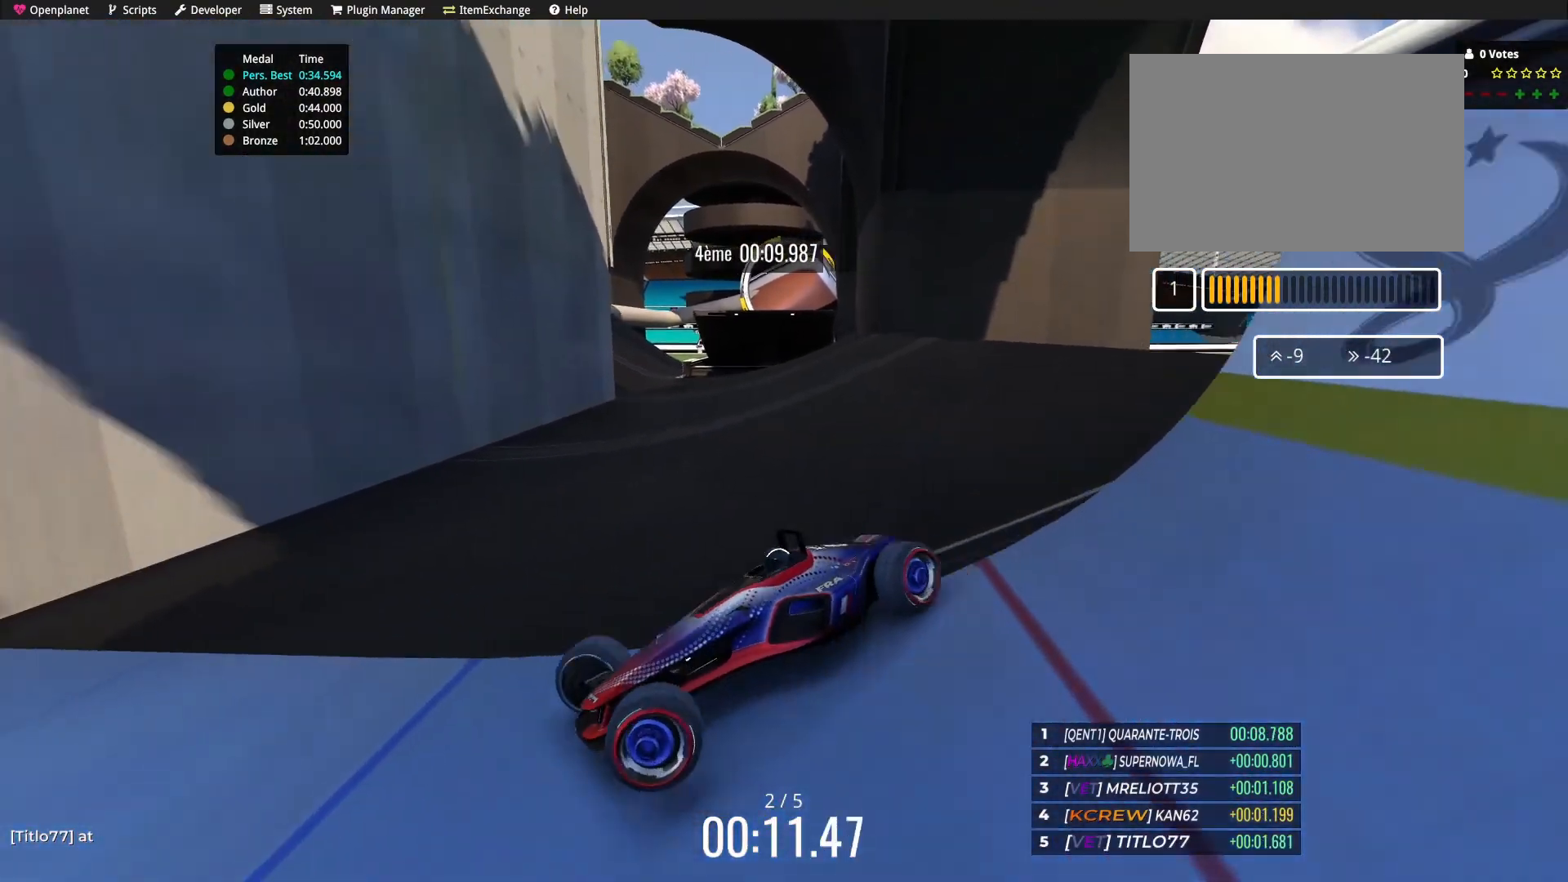
{"keys": ["right", "up"], "events": [[501, "up", "down"]]}
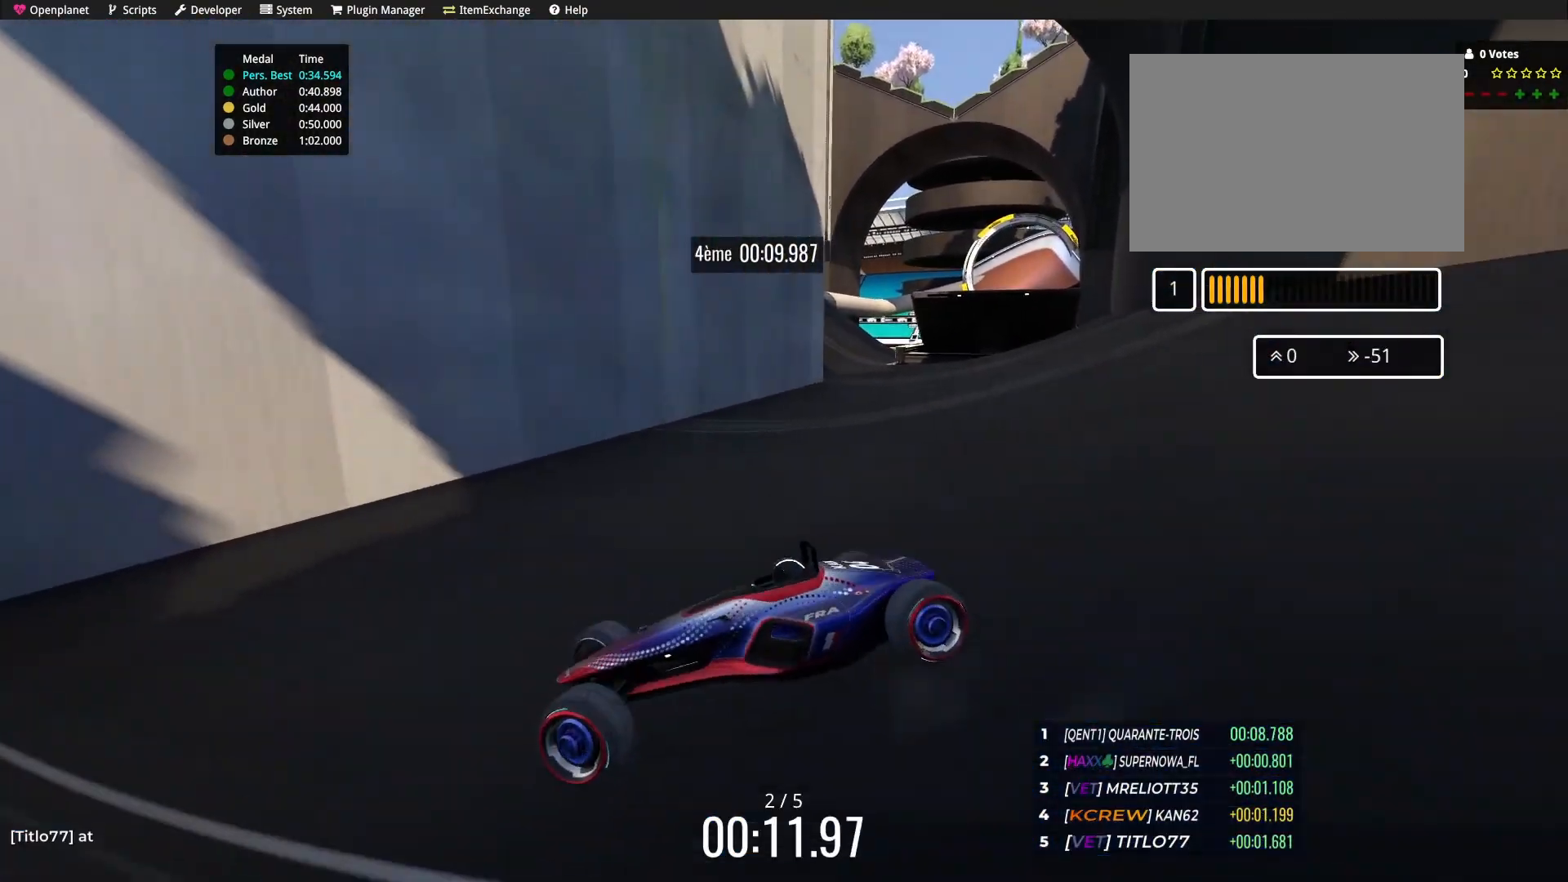
{"keys": ["right"], "events": [[367, "up", "up"]]}
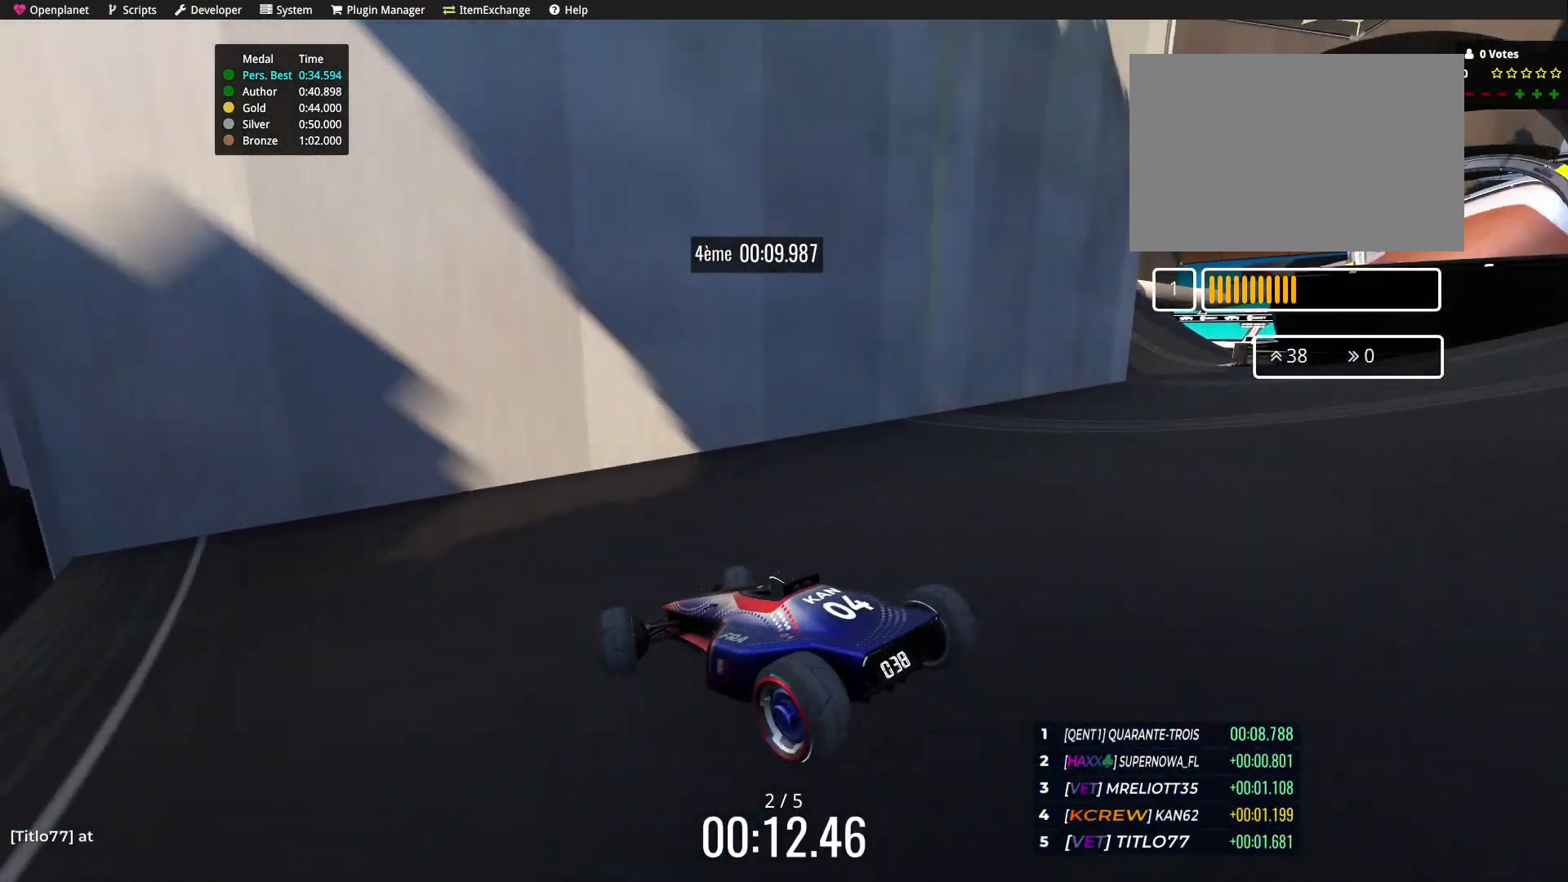
{"keys": ["up"], "events": [[101, "up", "down"], [501, "right", "up"]]}
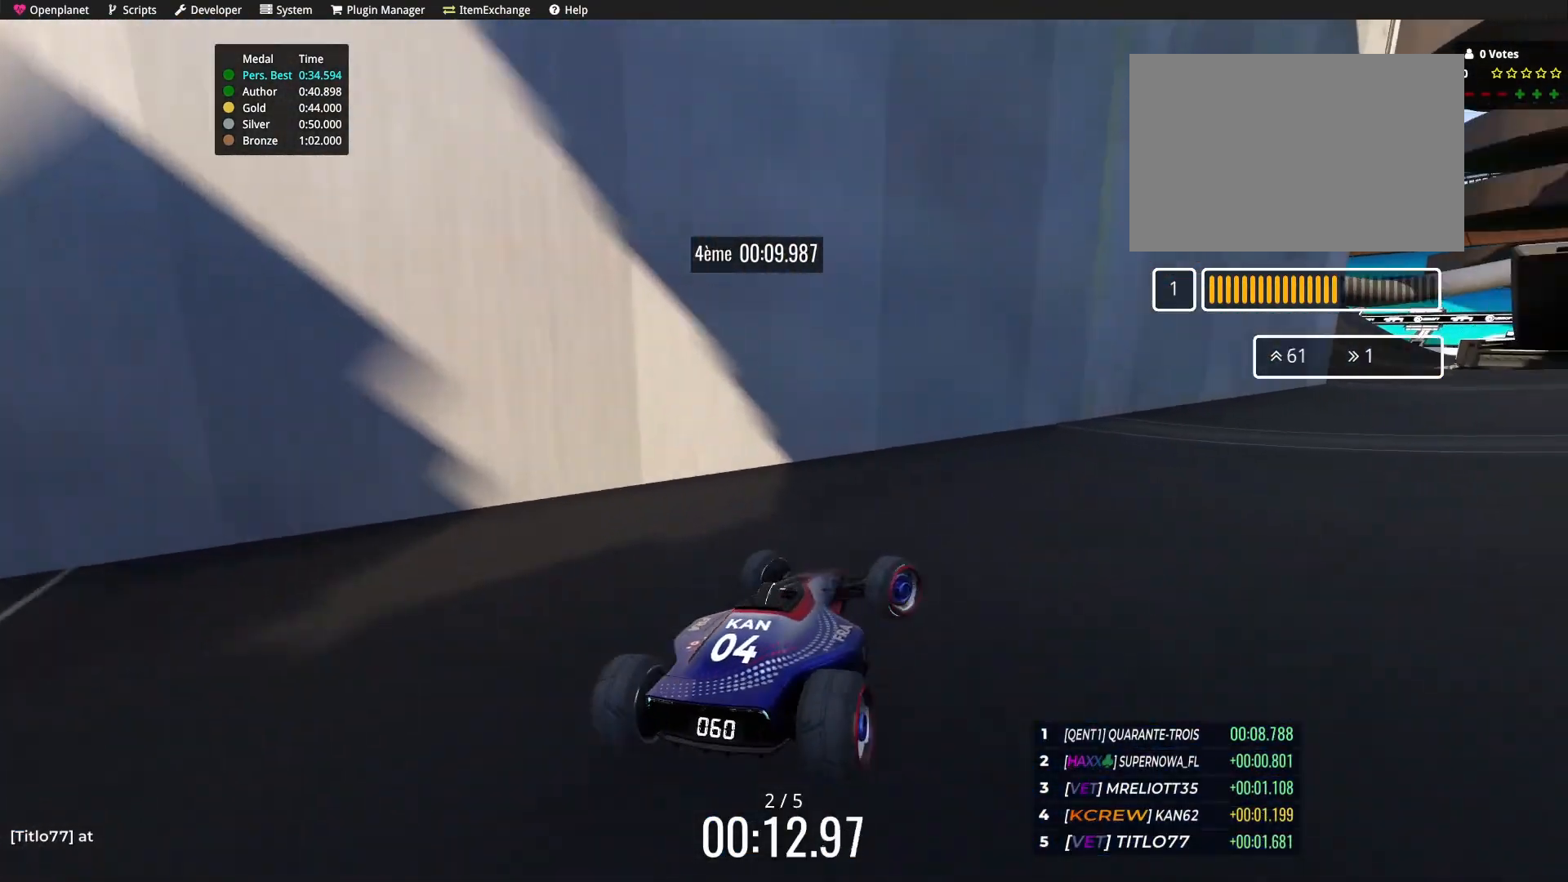
{"keys": ["up"], "events": [[334, "right", "down"], [500, "right", "up"]]}
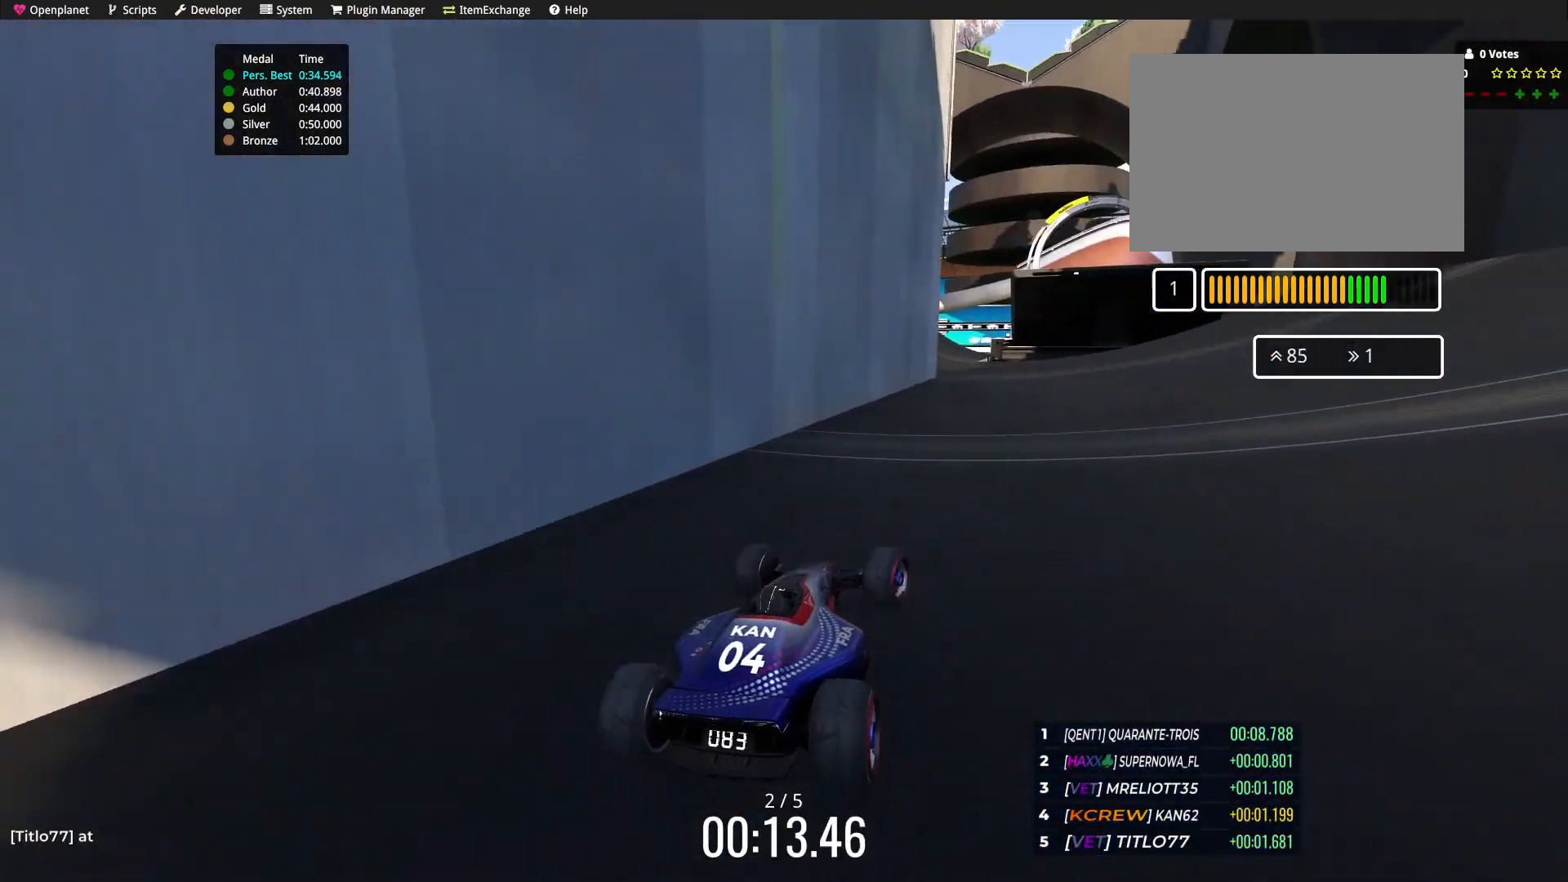
{"keys": ["up"], "events": []}
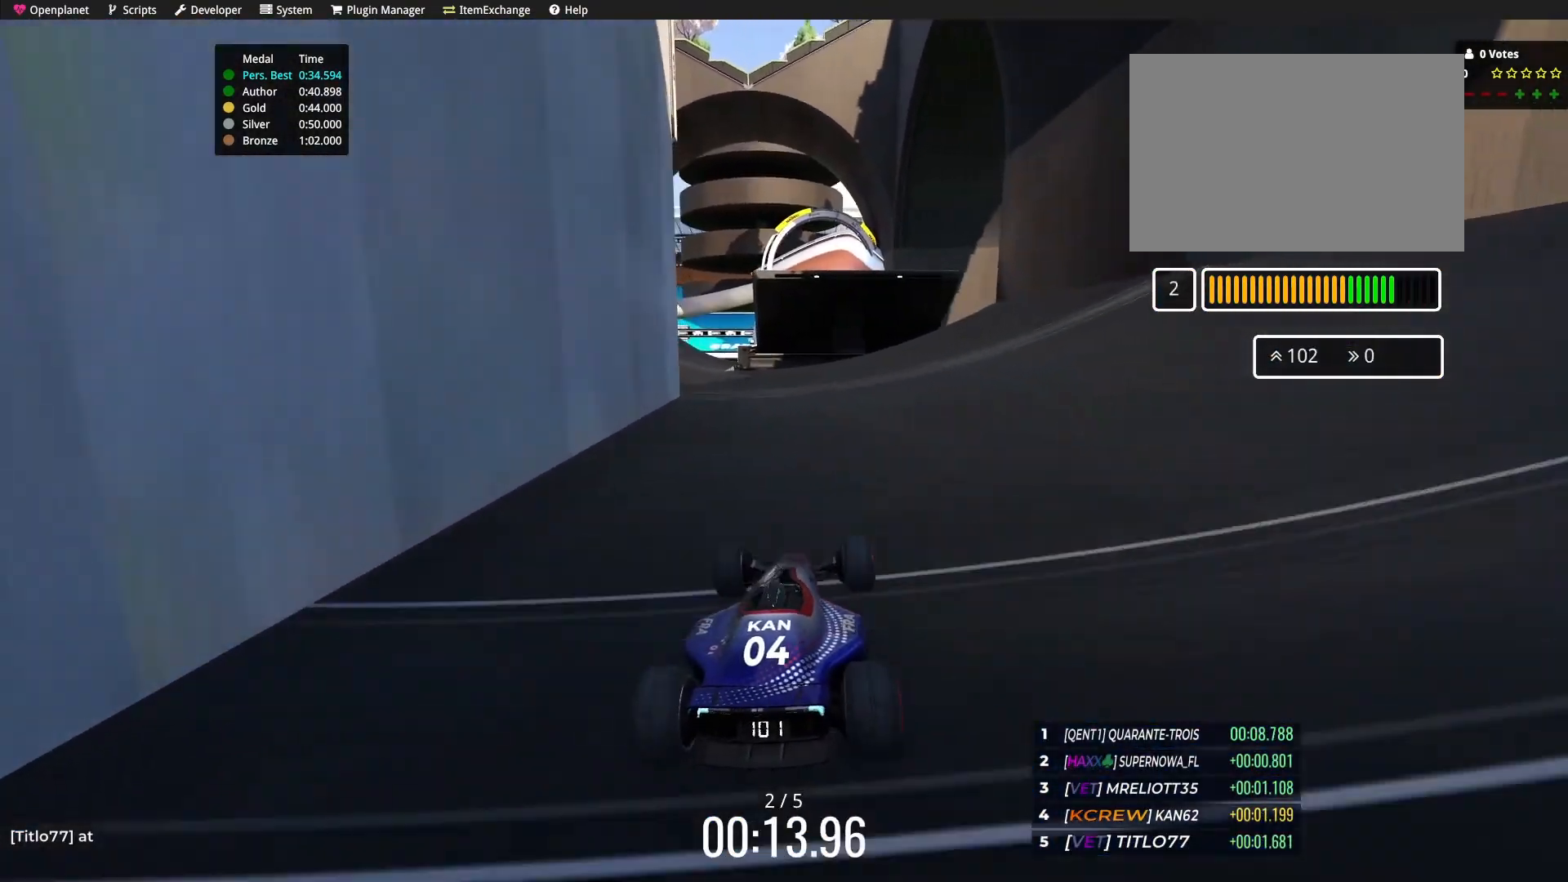
{"keys": ["up"], "events": [[133, "left", "down"], [267, "left", "up"], [434, "left", "down"], [500, "left", "up"]]}
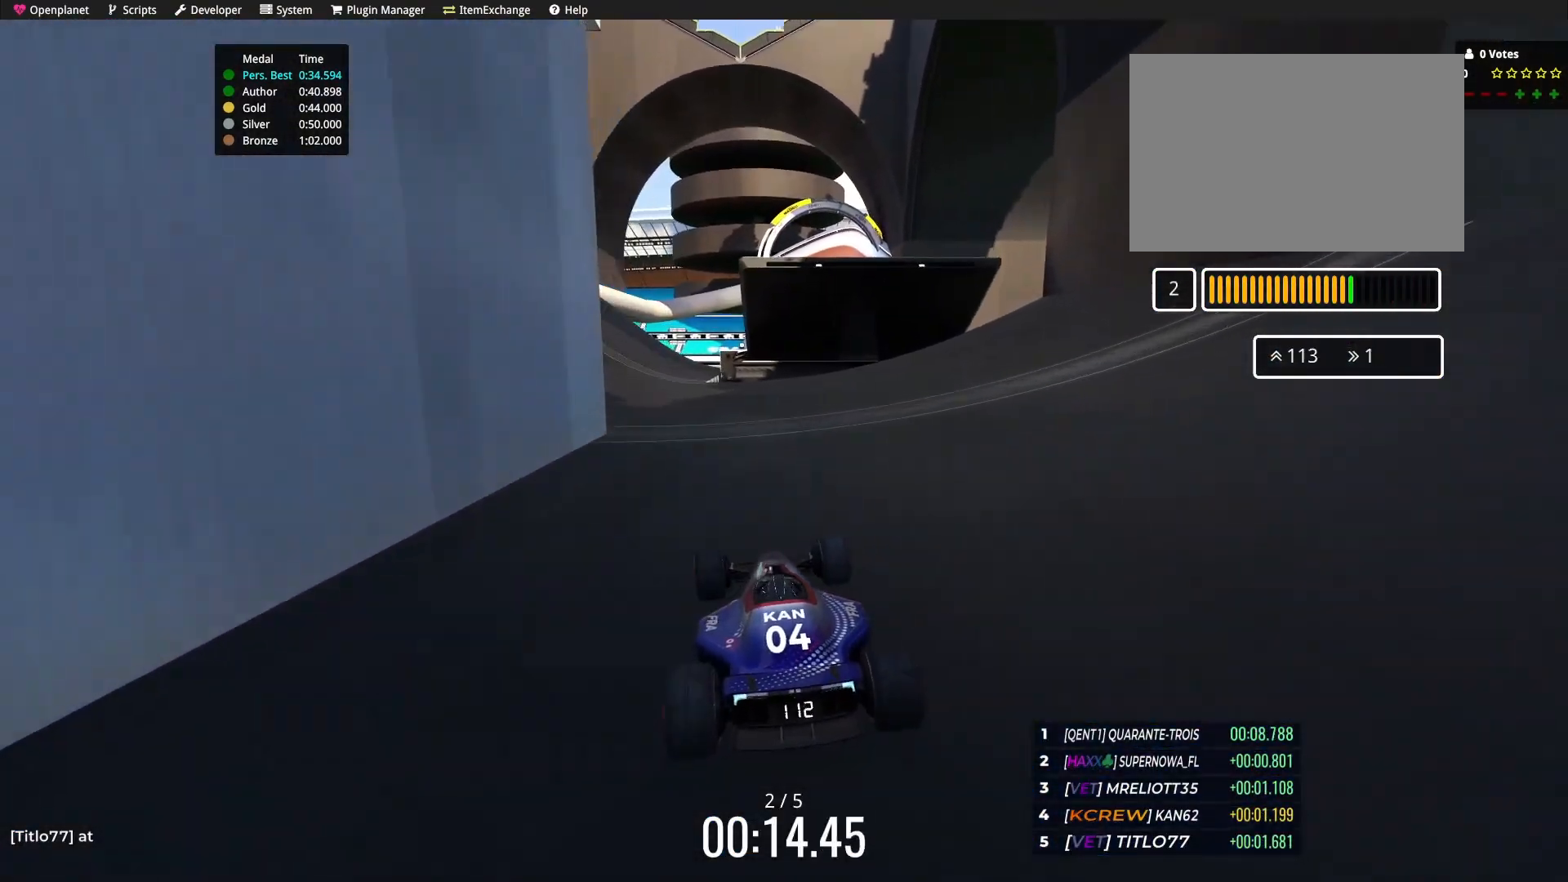
{"keys": ["up"], "events": [[101, "left", "down"], [201, "left", "up"], [301, "left", "down"], [401, "left", "up"]]}
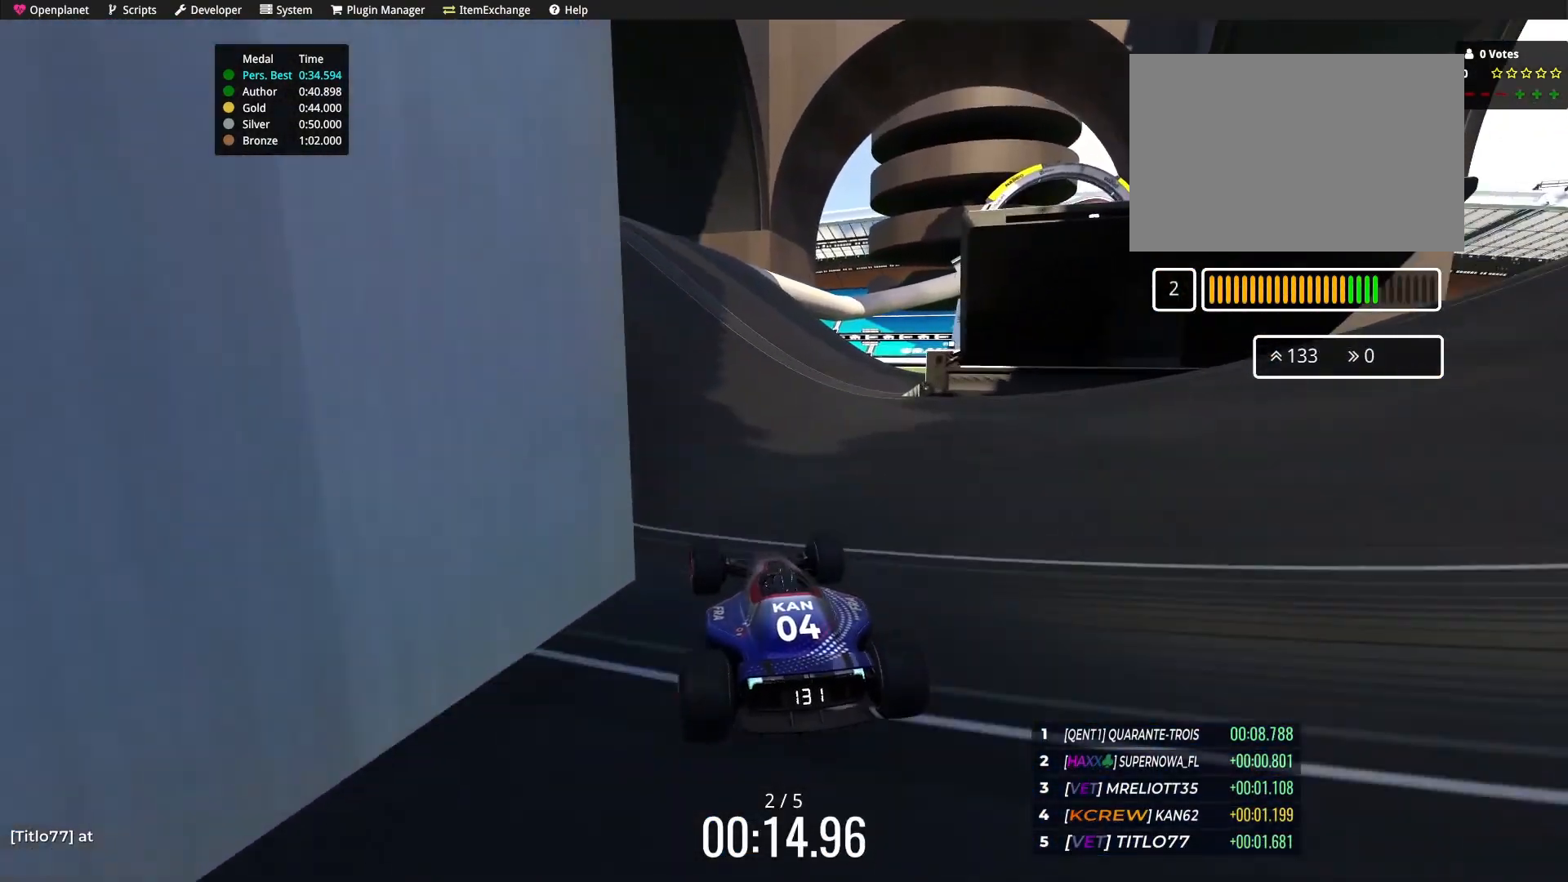
{"keys": ["up"], "events": [[200, "left", "down"], [234, "left", "up"]]}
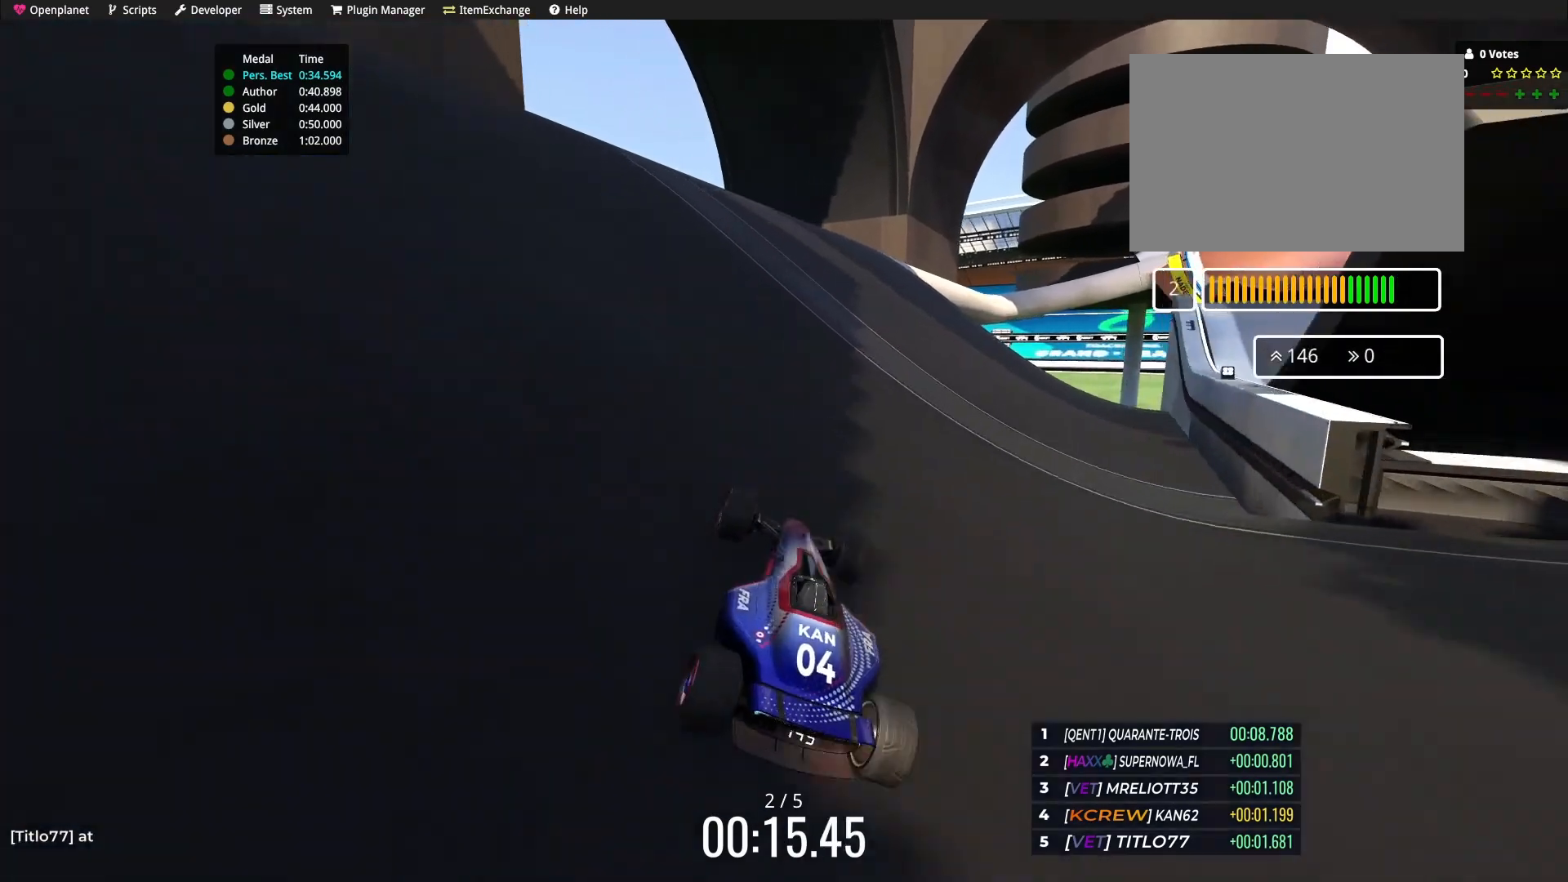
{"keys": ["up"], "events": [[234, "right", "down"], [334, "right", "up"]]}
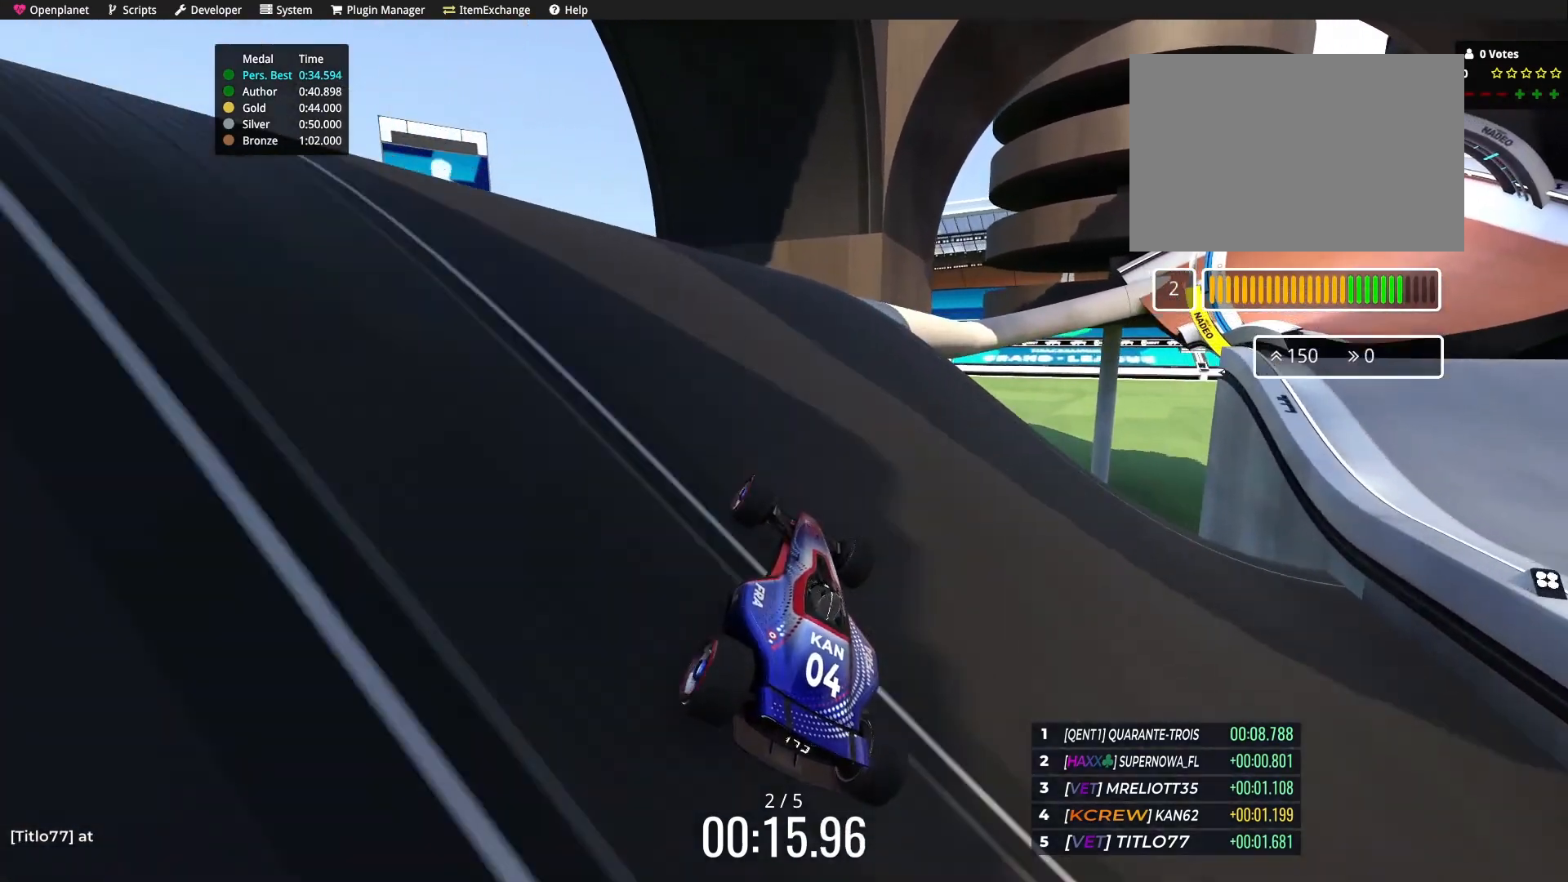
{"keys": ["right", "up"]}
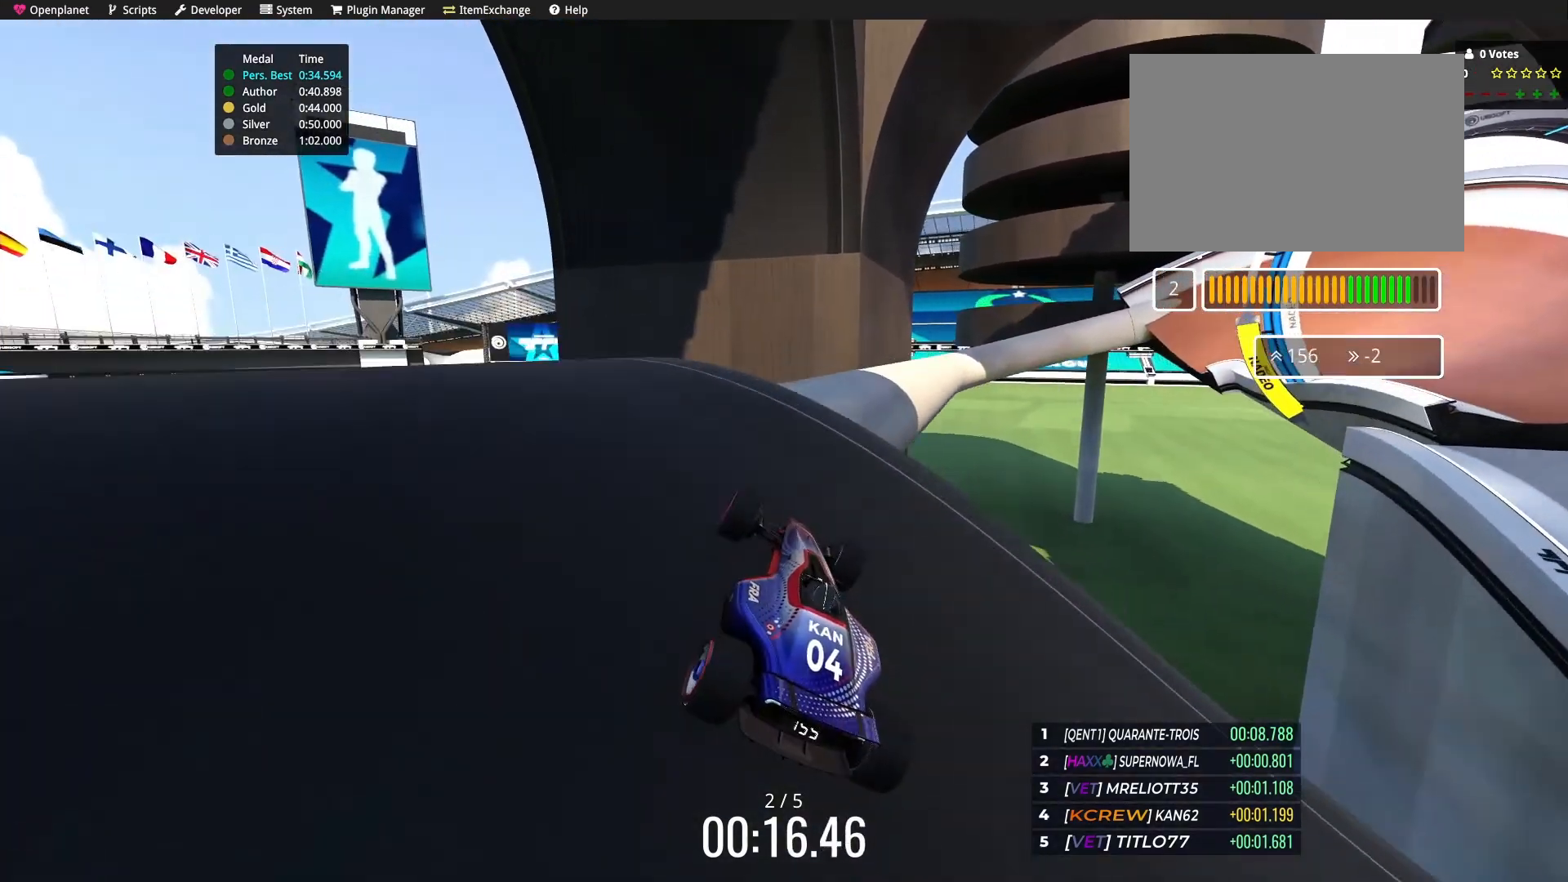
{"keys": []}
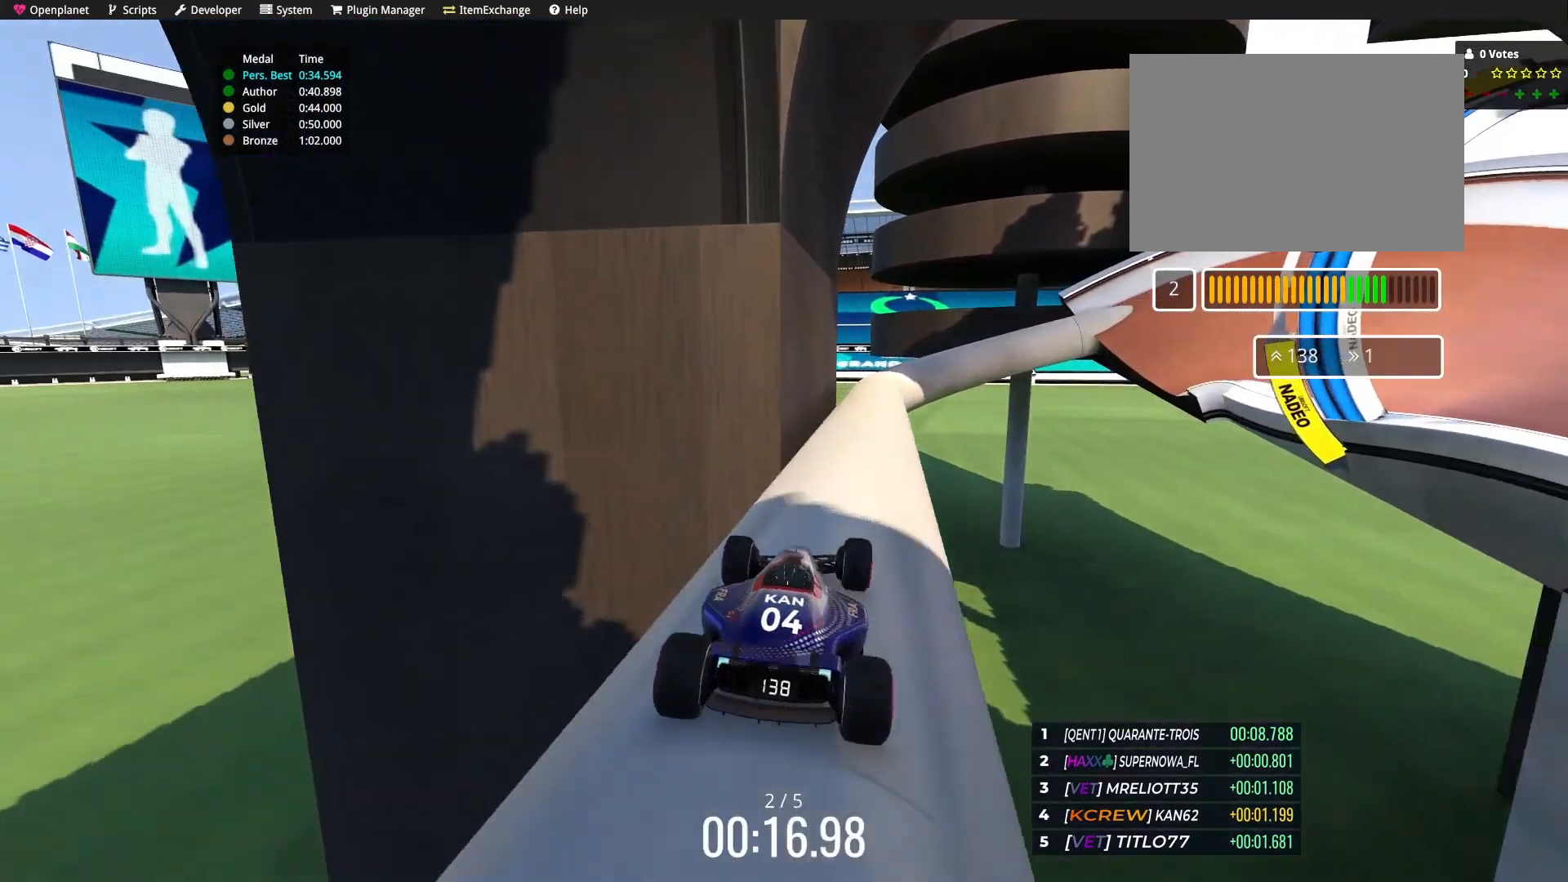
{"keys": ["up"]}